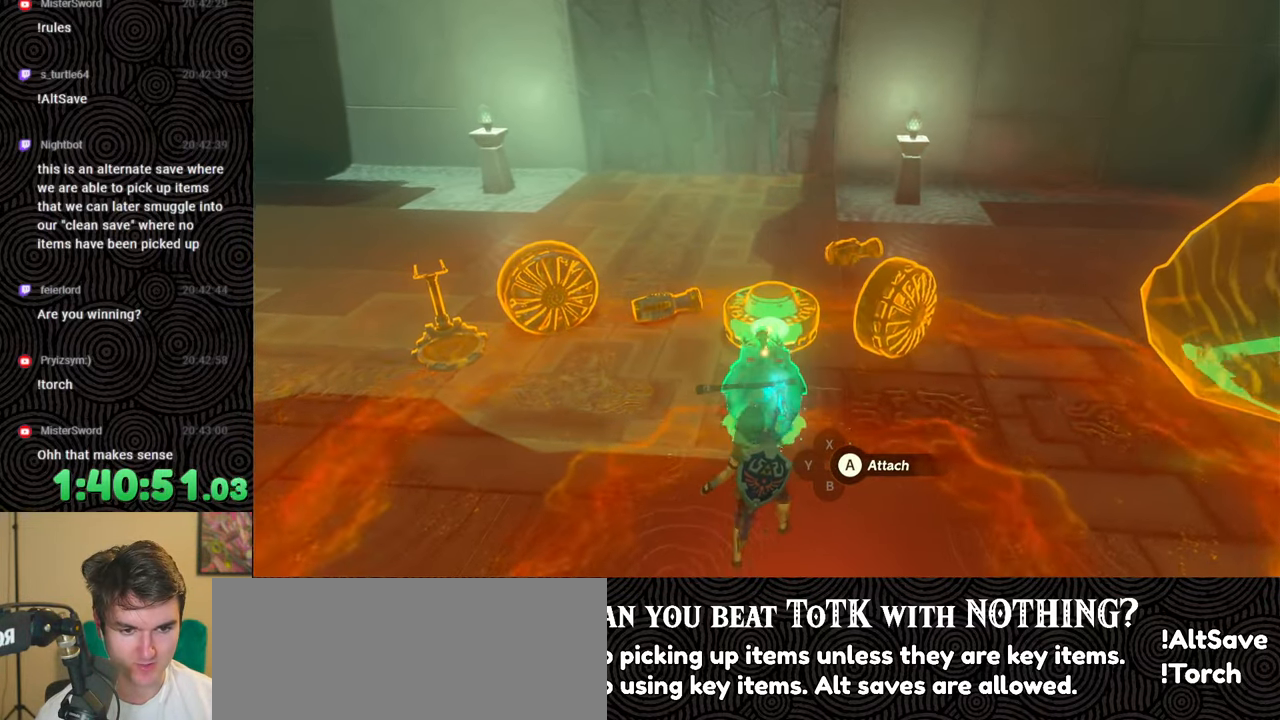
Gameplay with a controller (Nintendo layout); each line is a JSON object with the inputs held at the frame after it. "events" lists button and stick changes between this image and that frame as [ms after this image, input, new state], when the widget could be followed in between. Not read: L3 R3.
{"buttons": [], "left_stick": "up", "right_stick": "center", "events": [[100, "left_stick", "up"], [200, "left_stick", "center"], [417, "left_stick", "up"]]}
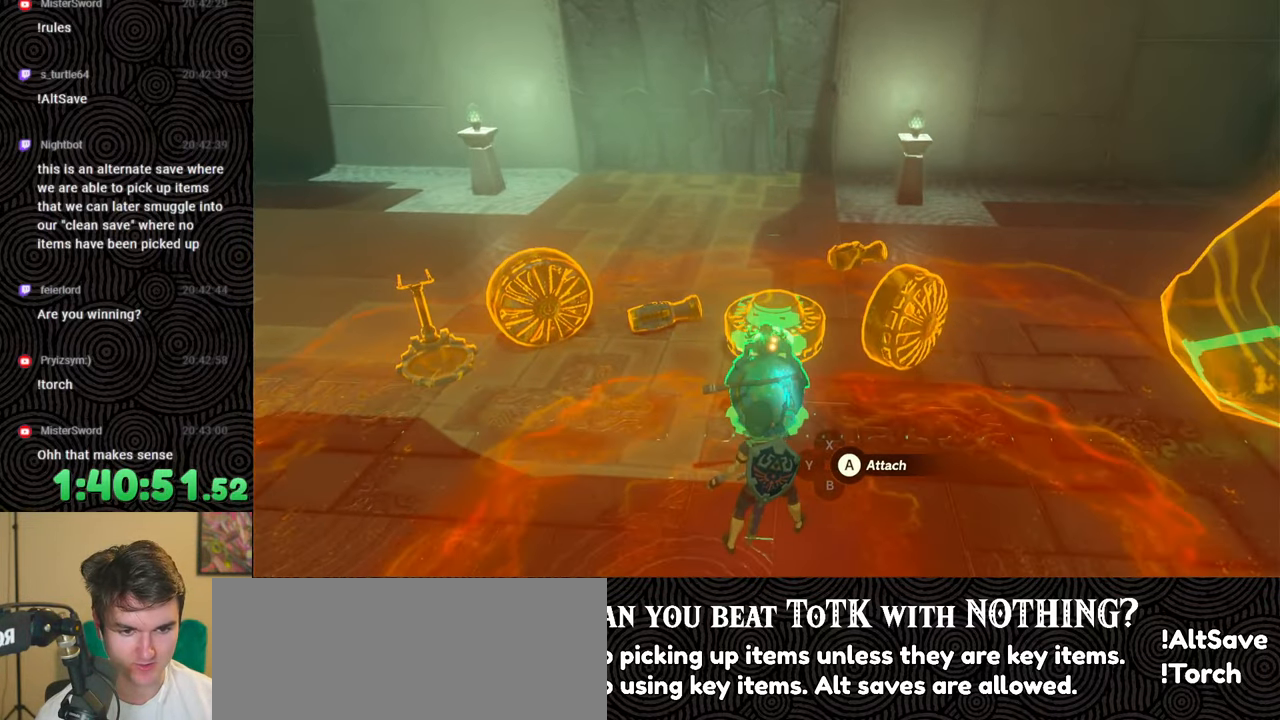
{"buttons": [], "left_stick": "center", "right_stick": "center", "events": [[17, "left_stick", "center"]]}
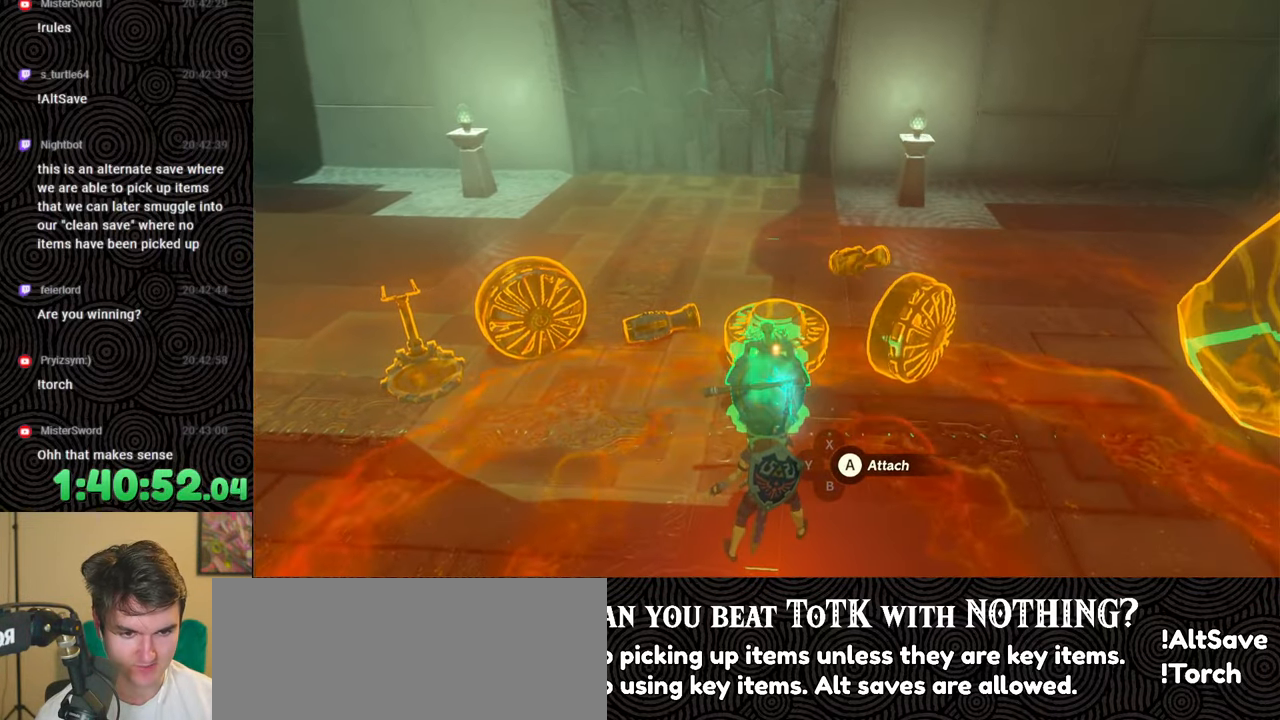
{"buttons": [], "left_stick": "center", "right_stick": "center", "events": [[67, "left_stick", "up"], [150, "left_stick", "center"]]}
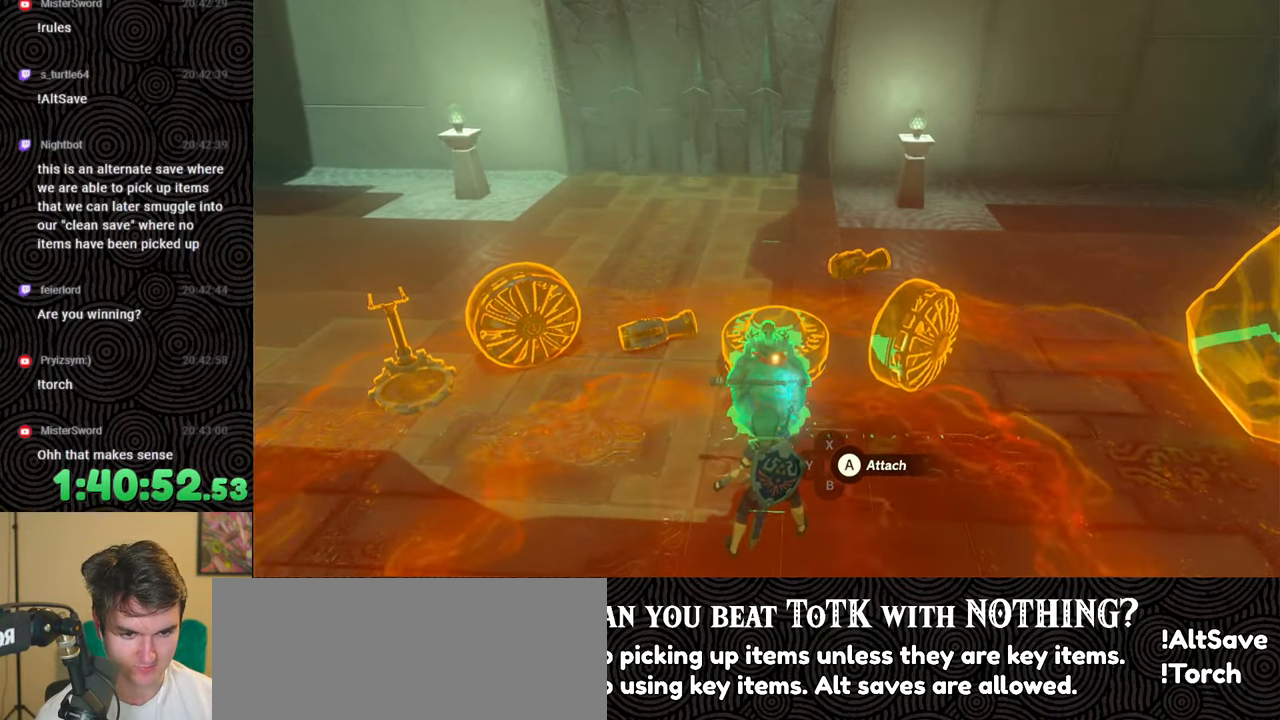
{"buttons": [], "left_stick": "center", "right_stick": "center", "events": [[267, "A", "down"], [367, "A", "up"]]}
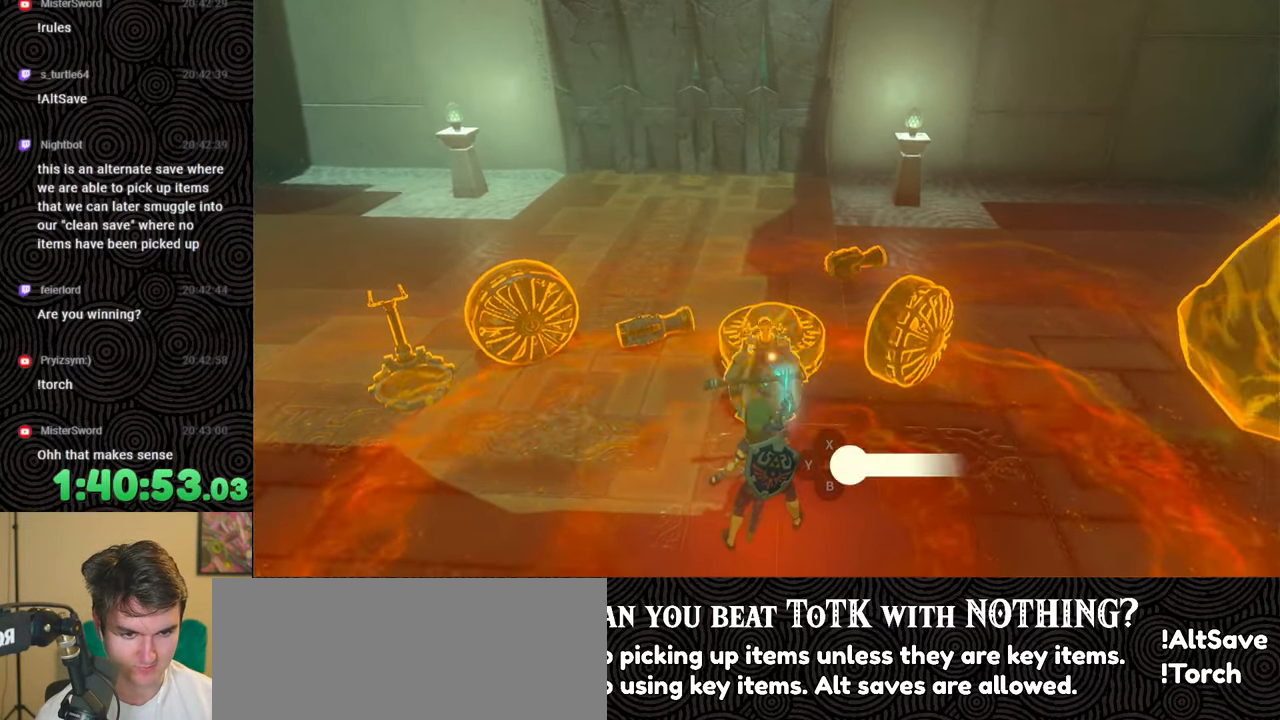
{"buttons": [], "left_stick": "center", "right_stick": "down-left", "events": [[250, "right_stick", "down"], [300, "right_stick", "down-right"], [317, "L1", "down"], [433, "L1", "up"], [483, "right_stick", "down-left"]]}
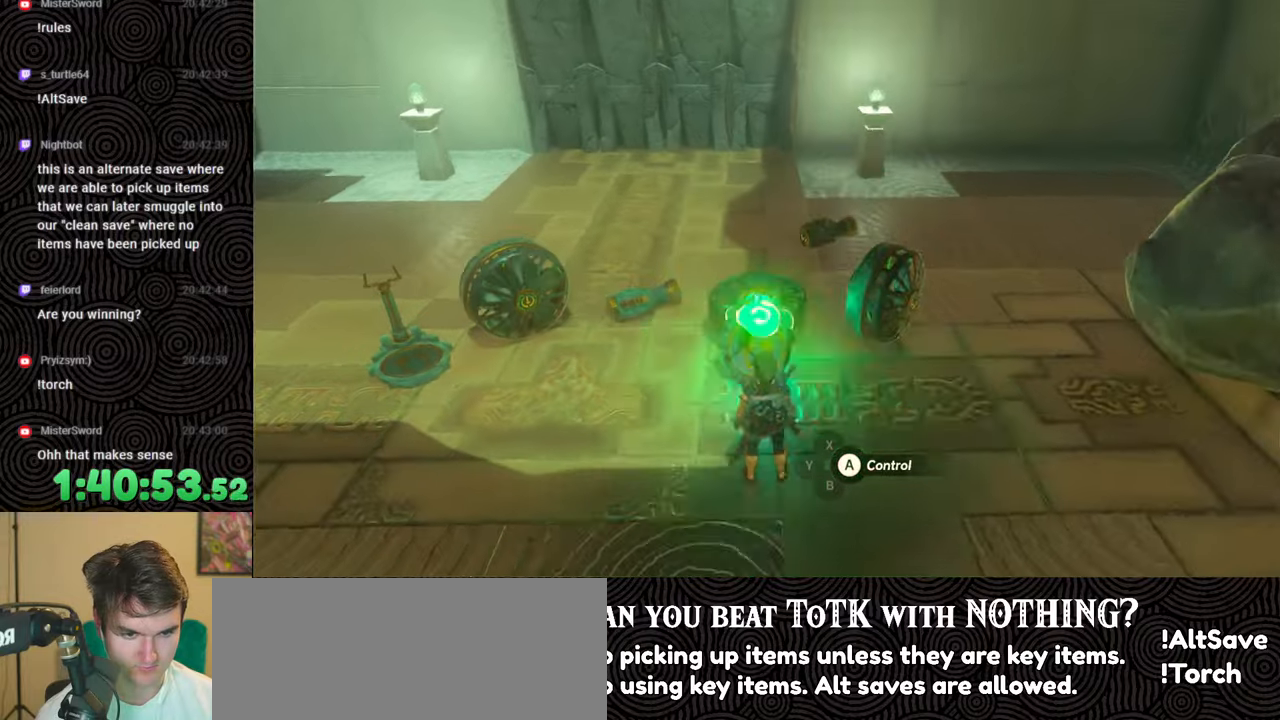
{"buttons": ["A"], "left_stick": "center", "right_stick": "center", "events": [[100, "right_stick", "center"], [167, "right_stick", "right"], [383, "right_stick", "center"], [483, "A", "down"]]}
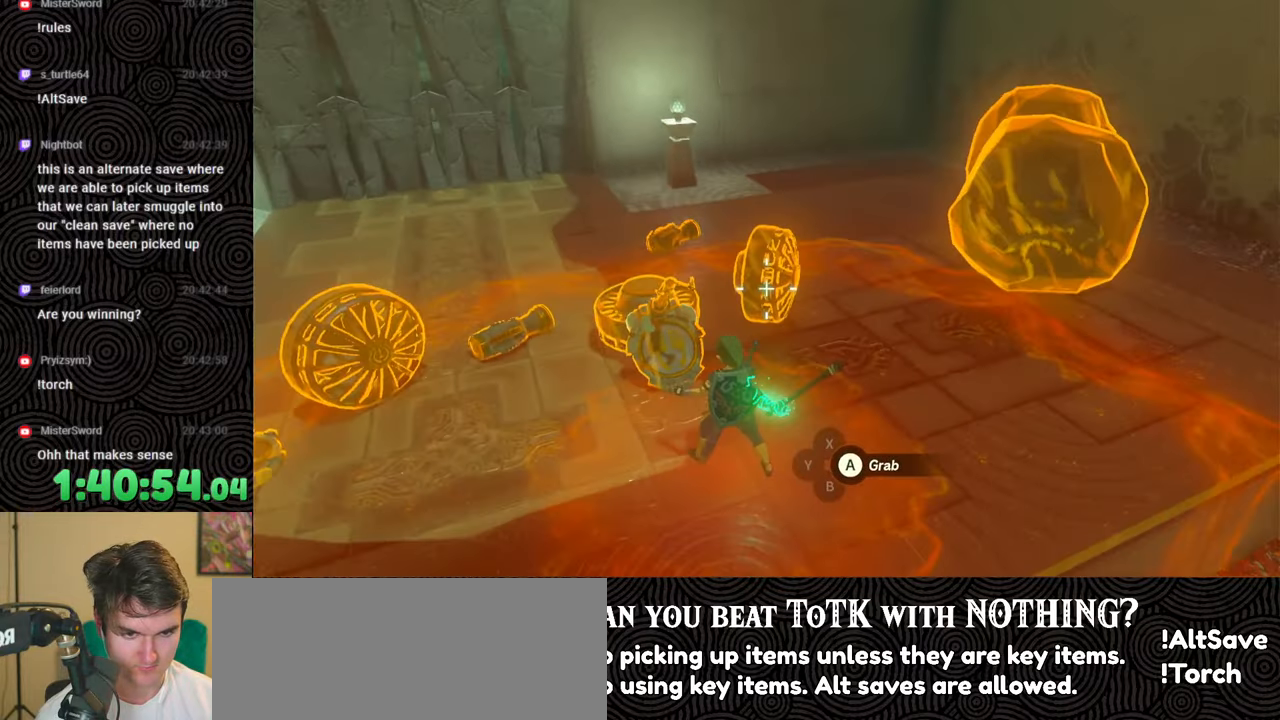
{"buttons": ["R1", "DPAD_LEFT"], "left_stick": "center", "right_stick": "center", "events": [[83, "A", "up"], [133, "left_stick", "down"], [300, "R1", "down"], [350, "left_stick", "center"], [500, "DPAD_LEFT", "down"]]}
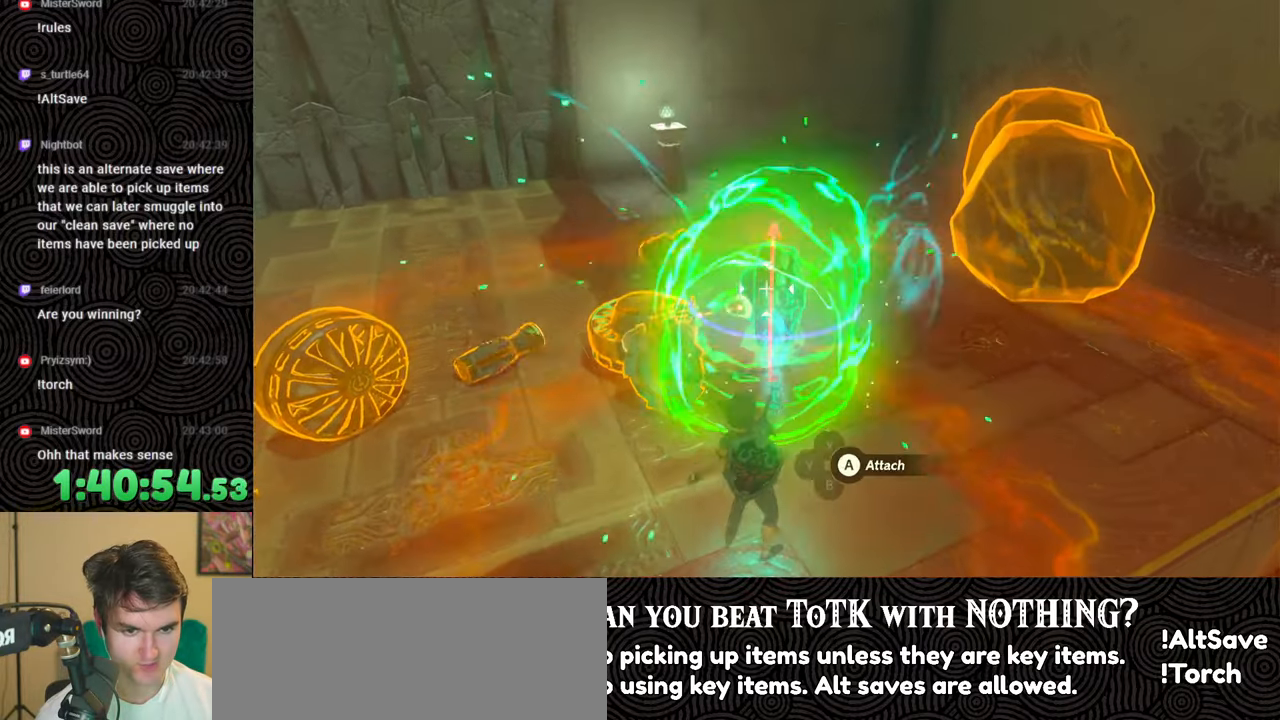
{"buttons": ["R1", "DPAD_DOWN"], "left_stick": "center", "right_stick": "center", "events": [[67, "DPAD_LEFT", "up"], [317, "DPAD_DOWN", "down"], [383, "DPAD_DOWN", "up"], [450, "DPAD_DOWN", "down"]]}
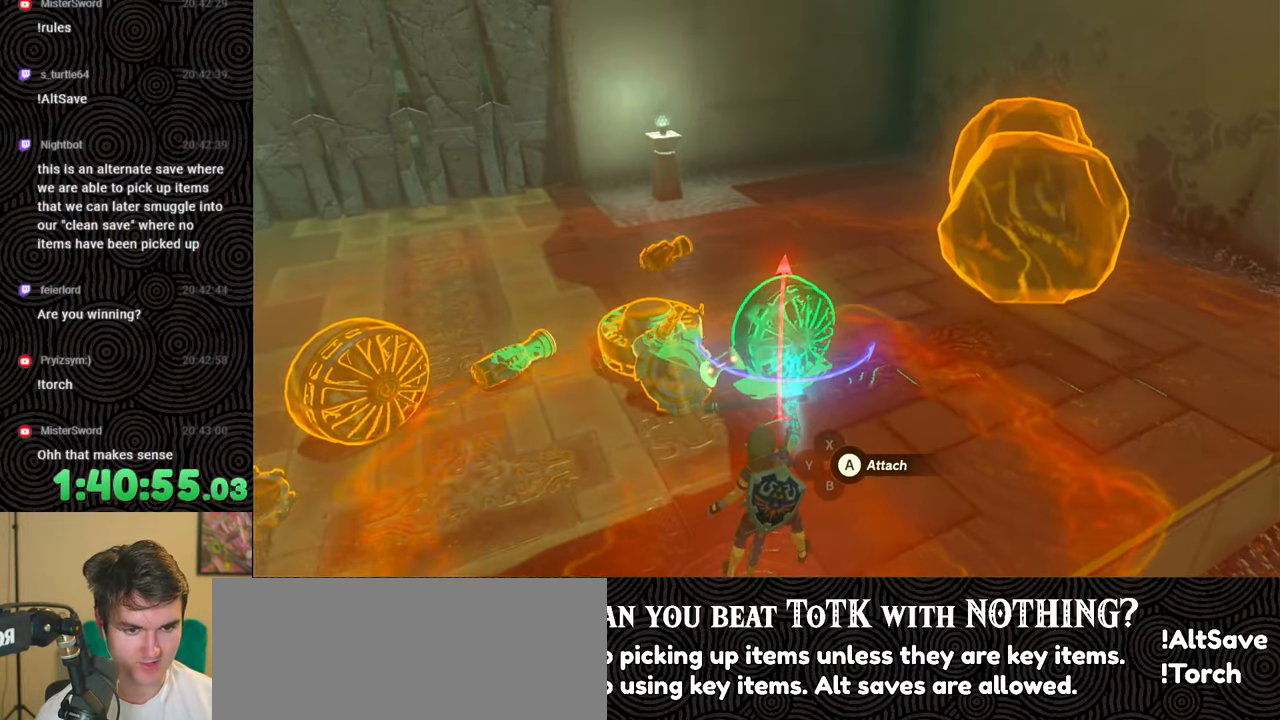
{"buttons": ["R1"], "left_stick": "center", "right_stick": "center", "events": [[33, "DPAD_DOWN", "up"], [350, "DPAD_LEFT", "down"], [483, "DPAD_LEFT", "up"]]}
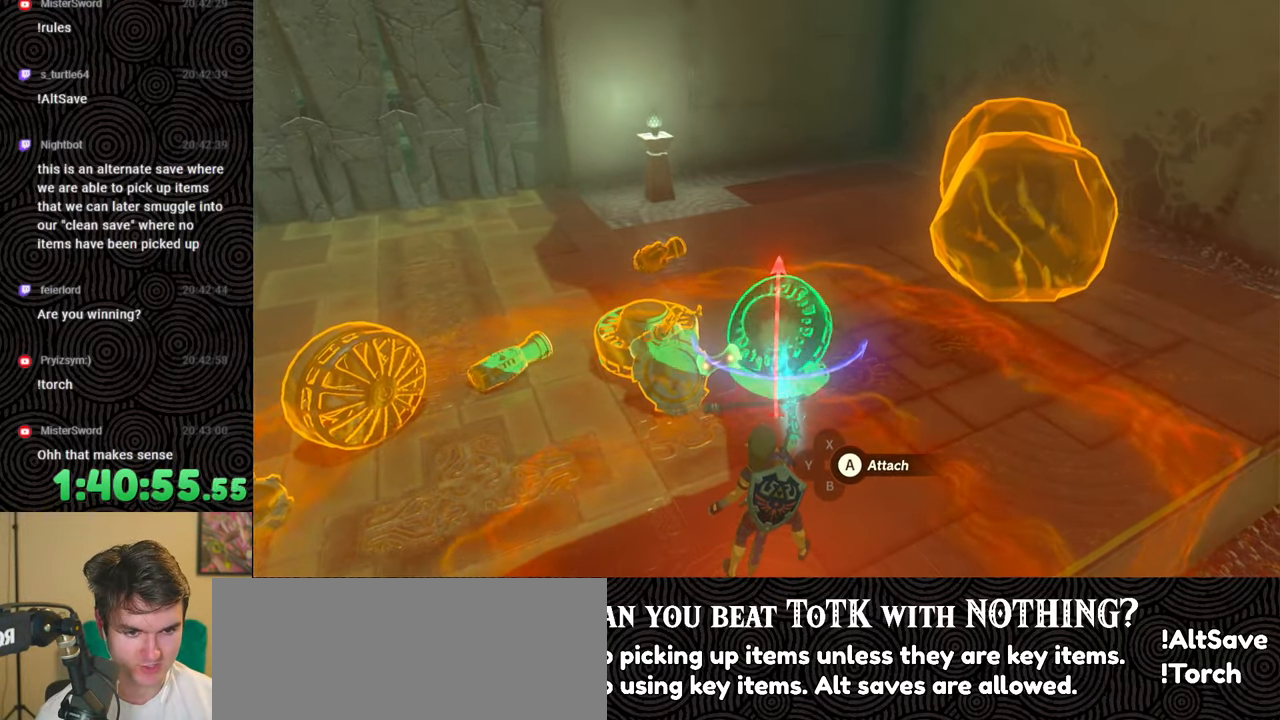
{"buttons": ["R1"], "left_stick": "center", "right_stick": "center", "events": [[250, "DPAD_LEFT", "down"], [383, "DPAD_LEFT", "up"]]}
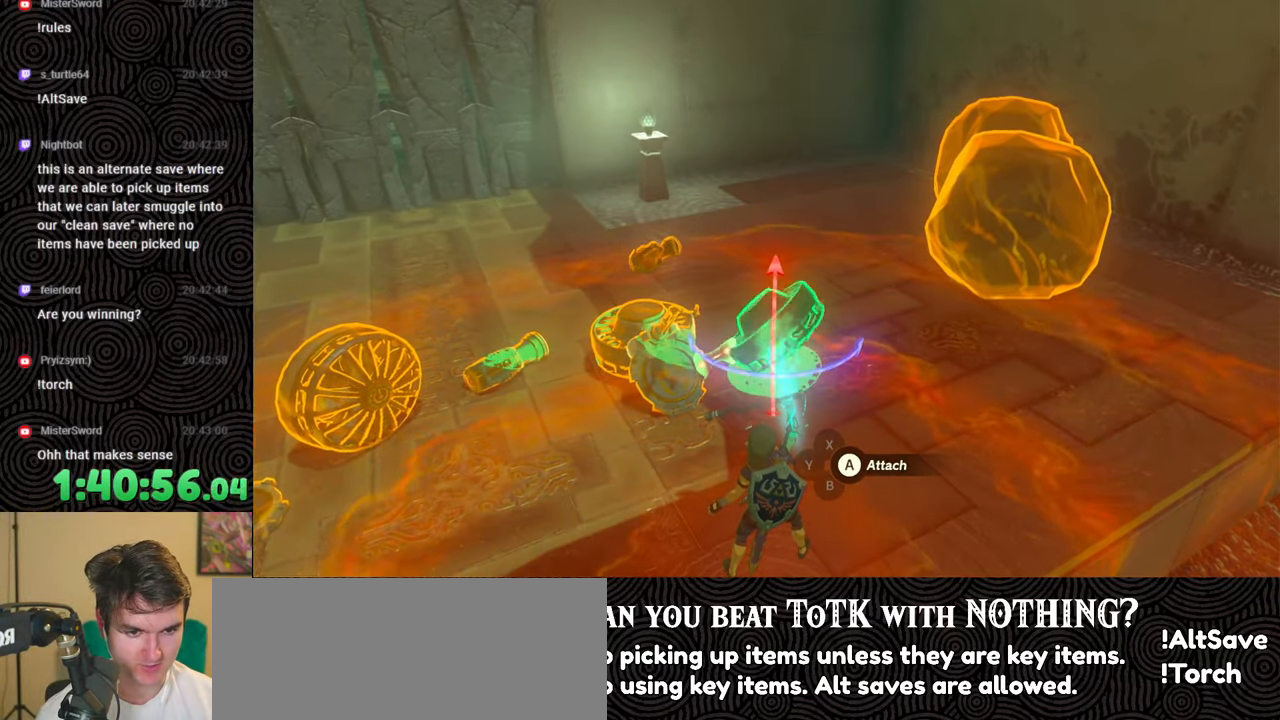
{"buttons": ["R1"], "left_stick": "center", "right_stick": "center", "events": [[83, "DPAD_DOWN", "down"], [167, "DPAD_DOWN", "up"]]}
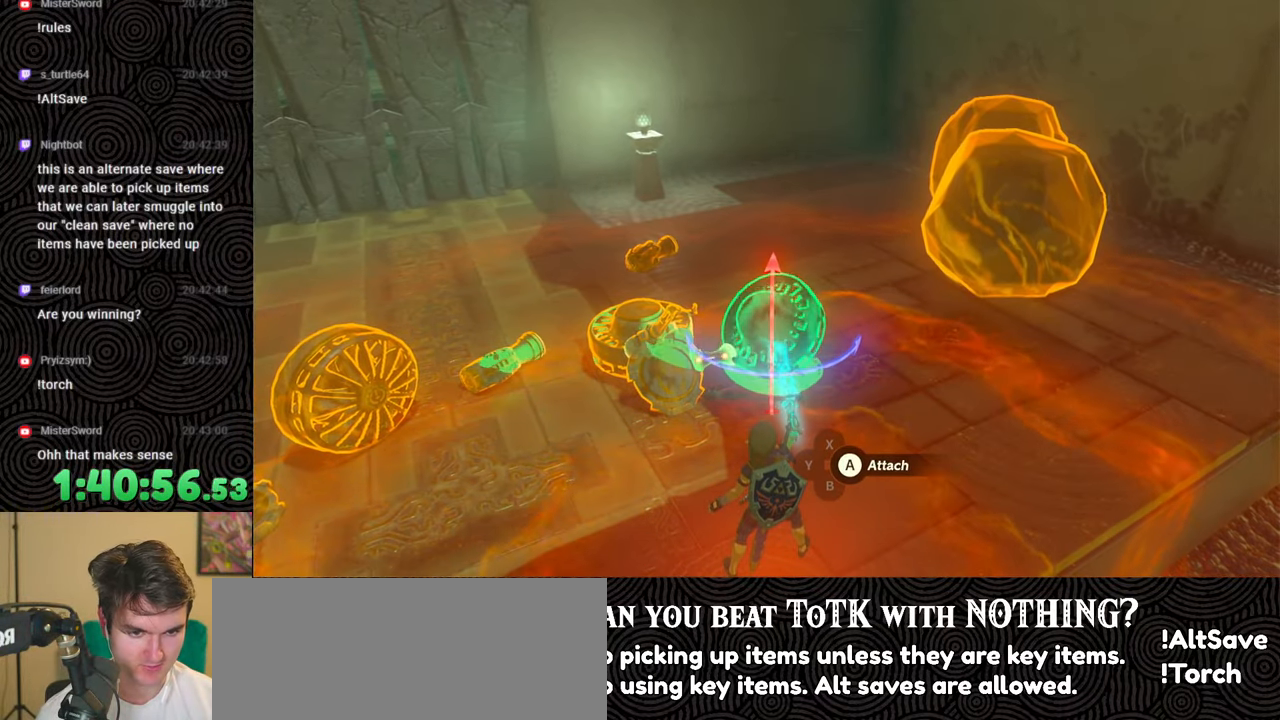
{"buttons": ["L1"], "left_stick": "center", "right_stick": "down-left", "events": [[83, "B", "down"], [150, "R1", "up"], [183, "B", "up"], [333, "right_stick", "down-left"], [467, "L1", "down"]]}
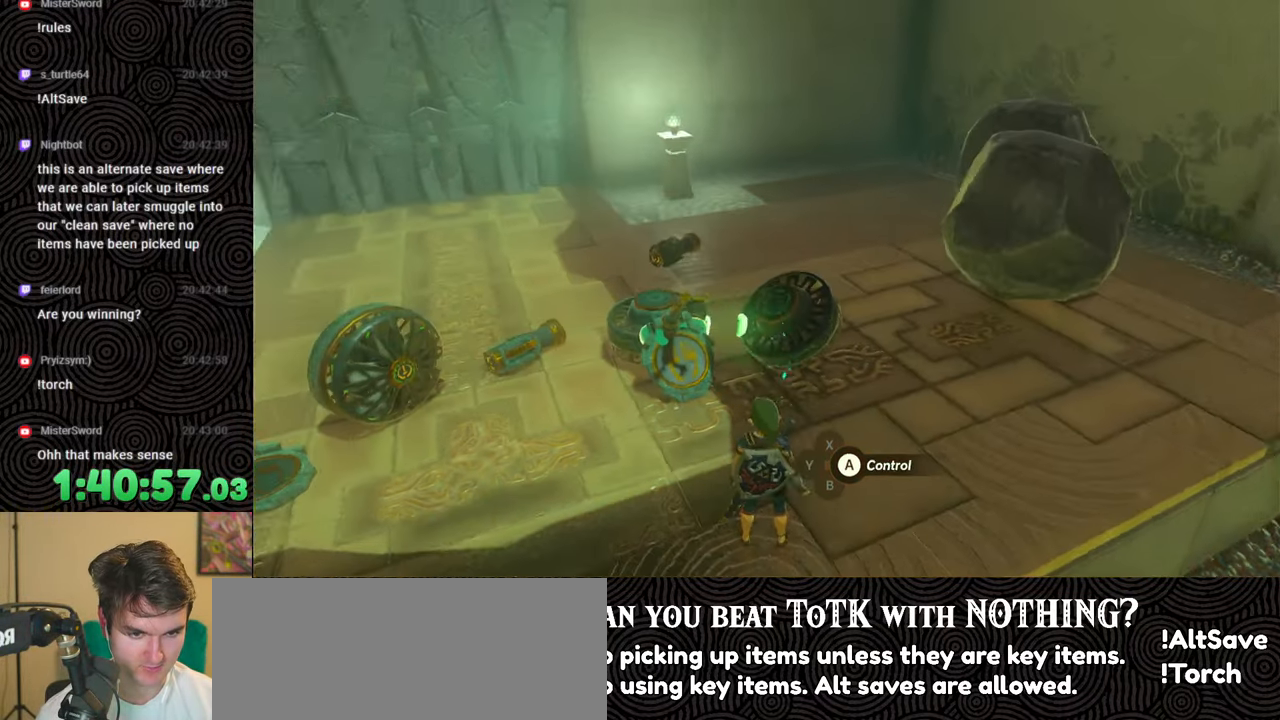
{"buttons": ["A"], "left_stick": "center", "right_stick": "center", "events": [[83, "L1", "up"], [100, "right_stick", "center"], [167, "right_stick", "left"], [233, "right_stick", "center"], [483, "A", "down"]]}
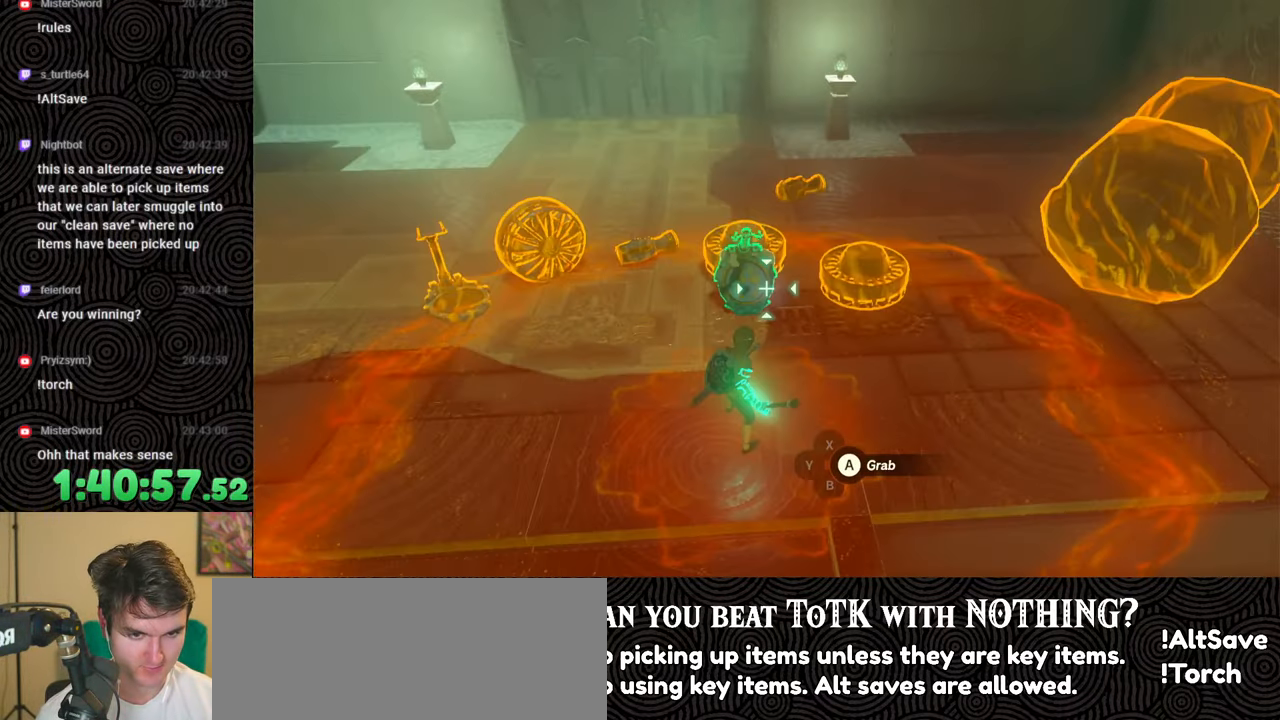
{"buttons": [], "left_stick": "right", "right_stick": "up-left", "events": [[67, "A", "up"], [183, "left_stick", "right"], [233, "right_stick", "up"], [383, "right_stick", "up-left"]]}
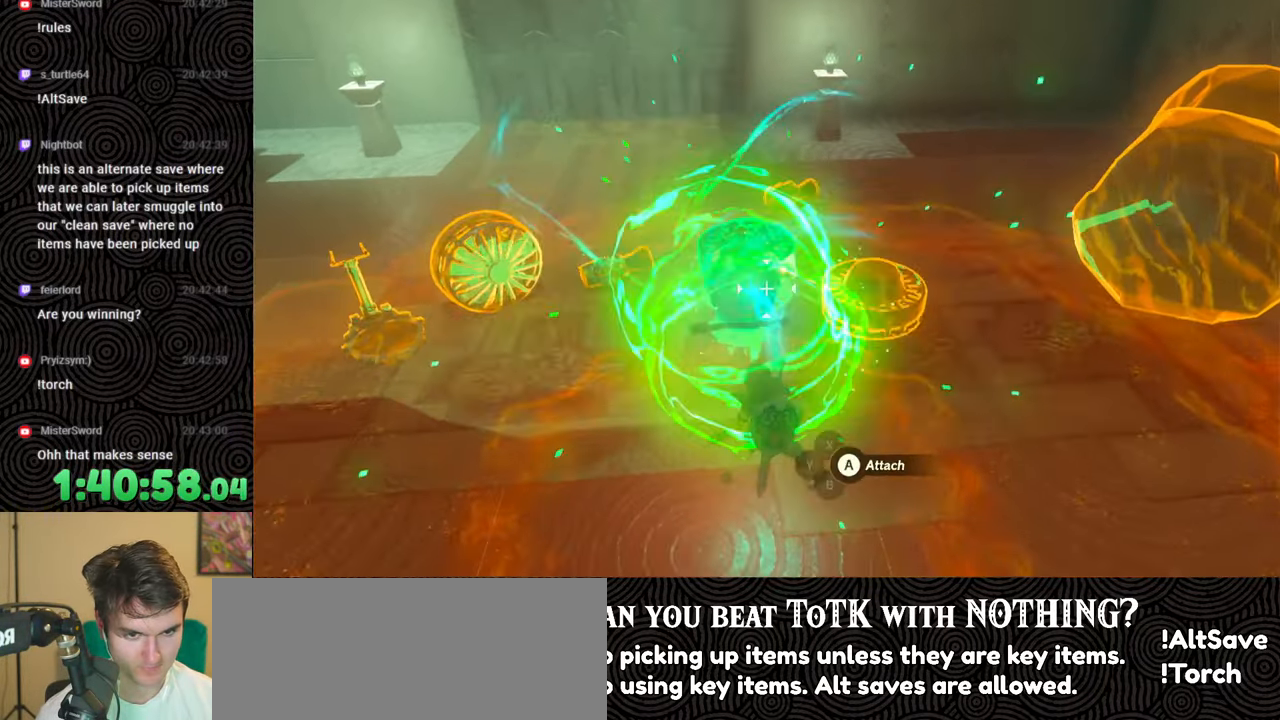
{"buttons": [], "left_stick": "center", "right_stick": "down-left", "events": [[67, "right_stick", "center"], [117, "left_stick", "center"], [300, "right_stick", "down-left"]]}
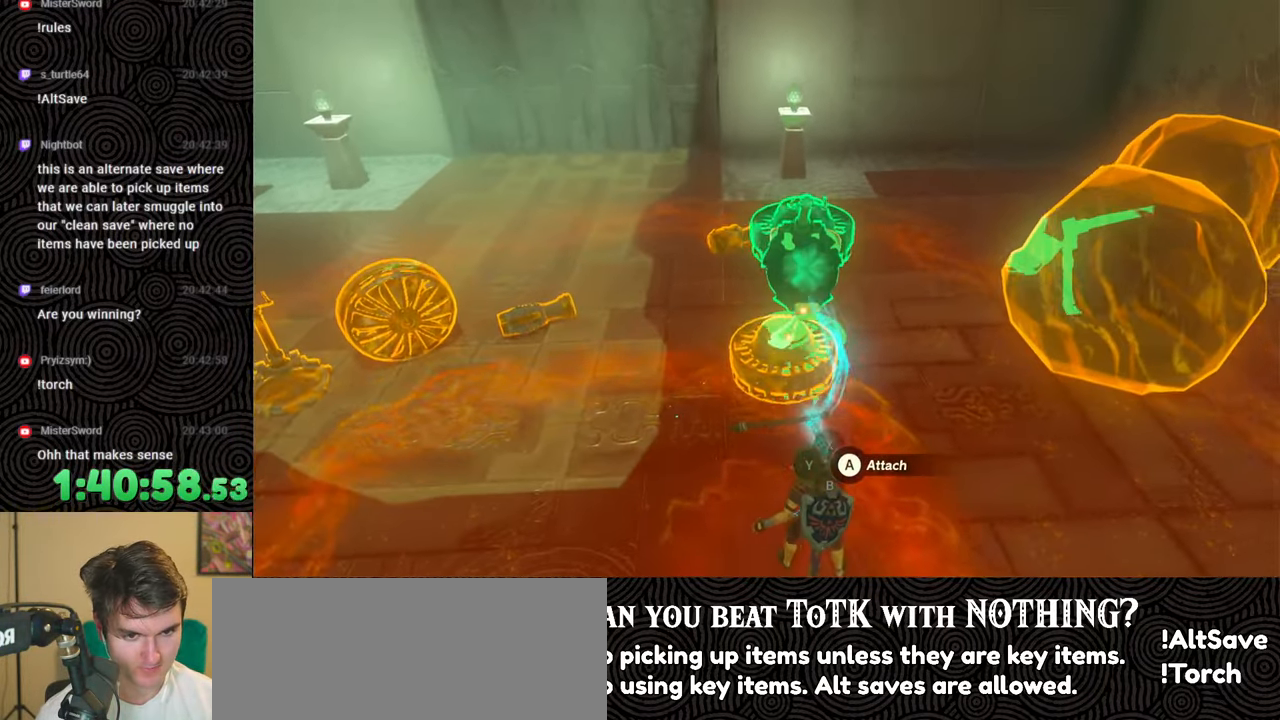
{"buttons": [], "left_stick": "center", "right_stick": "center", "events": [[17, "right_stick", "center"], [33, "left_stick", "up"], [167, "left_stick", "center"], [333, "right_stick", "down-left"], [350, "left_stick", "up"], [450, "right_stick", "center"], [483, "left_stick", "center"]]}
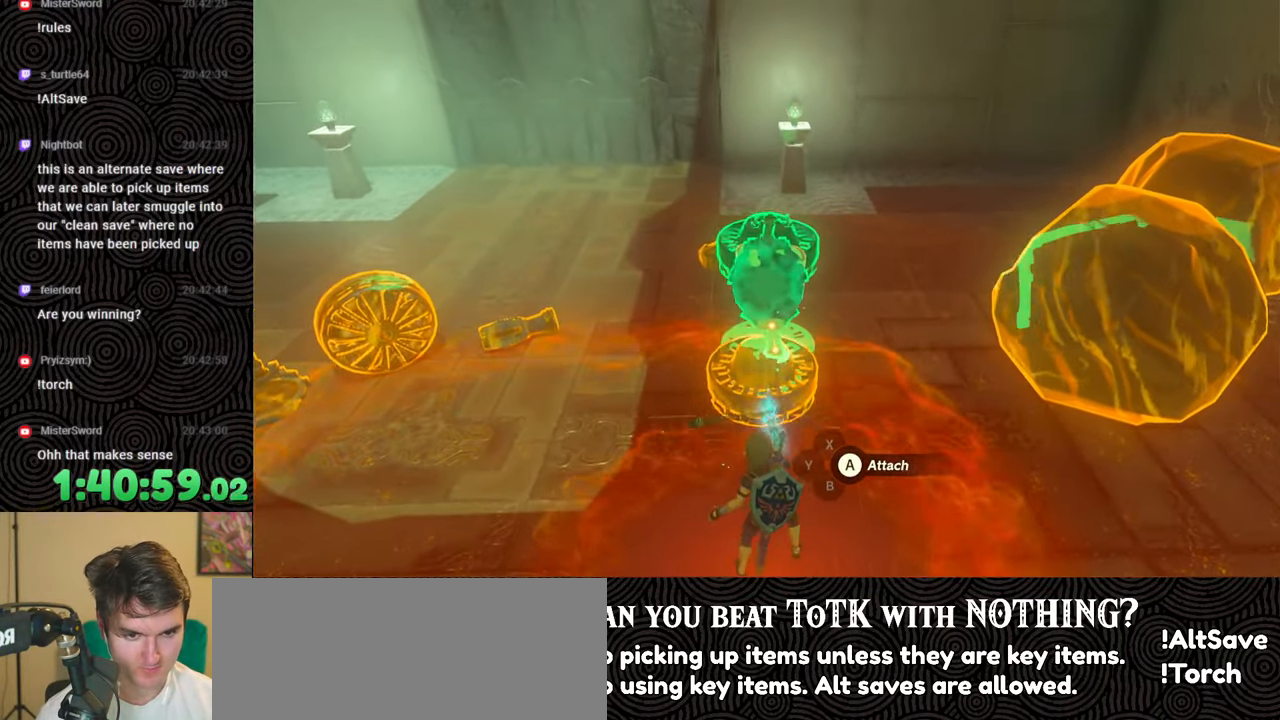
{"buttons": [], "left_stick": "center", "right_stick": "center", "events": [[150, "right_stick", "down"], [333, "left_stick", "up-right"], [400, "right_stick", "center"], [433, "left_stick", "center"]]}
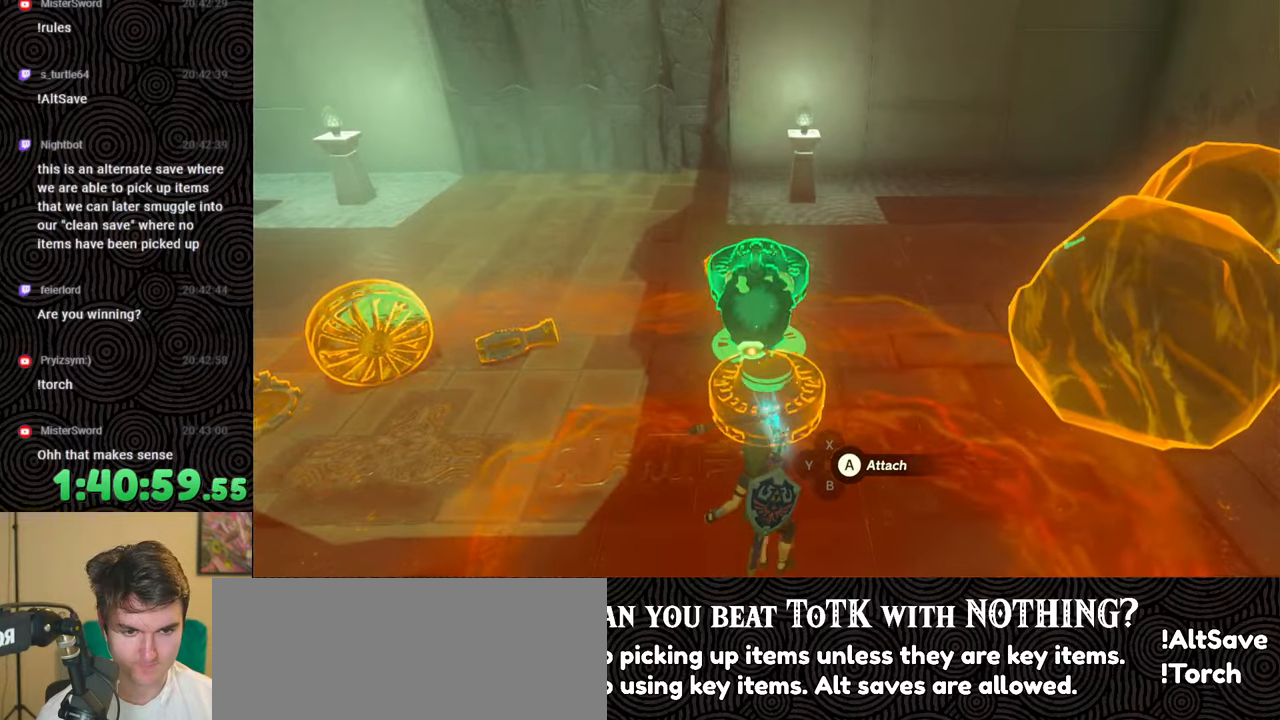
{"buttons": [], "left_stick": "center", "right_stick": "center", "events": []}
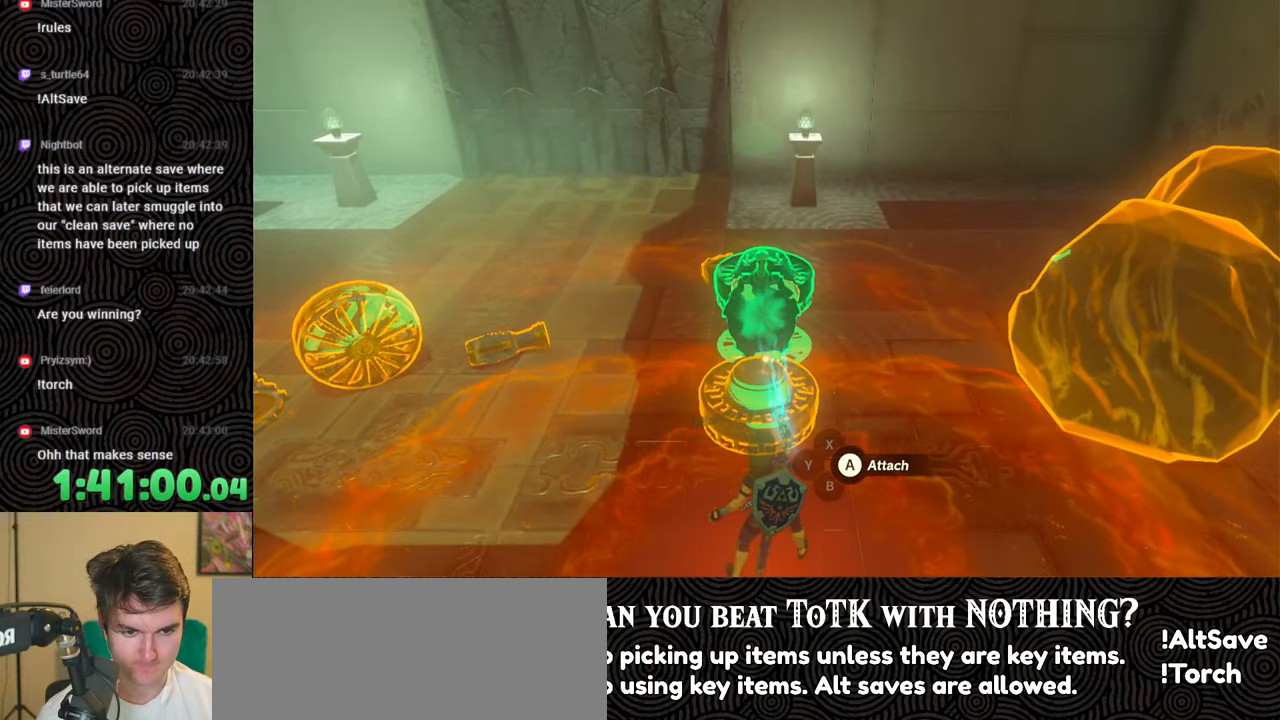
{"buttons": [], "left_stick": "center", "right_stick": "center", "events": [[83, "right_stick", "down"], [250, "right_stick", "center"]]}
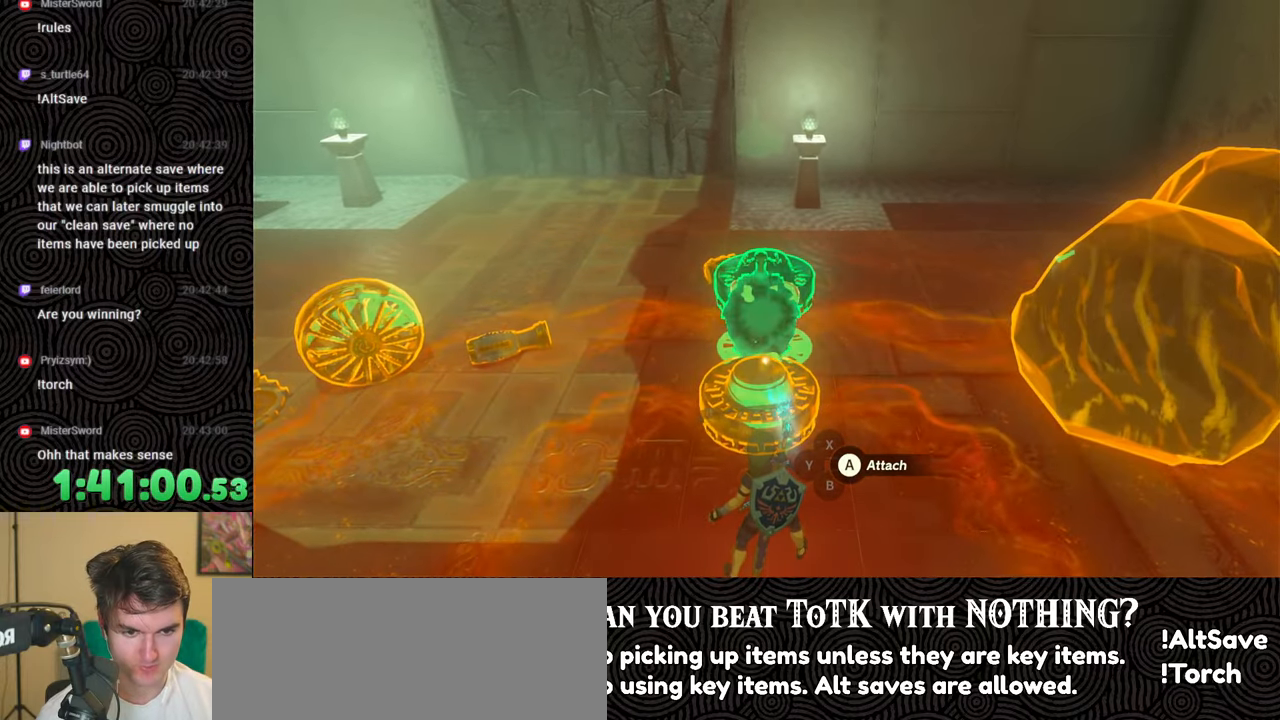
{"buttons": [], "left_stick": "center", "right_stick": "center", "events": []}
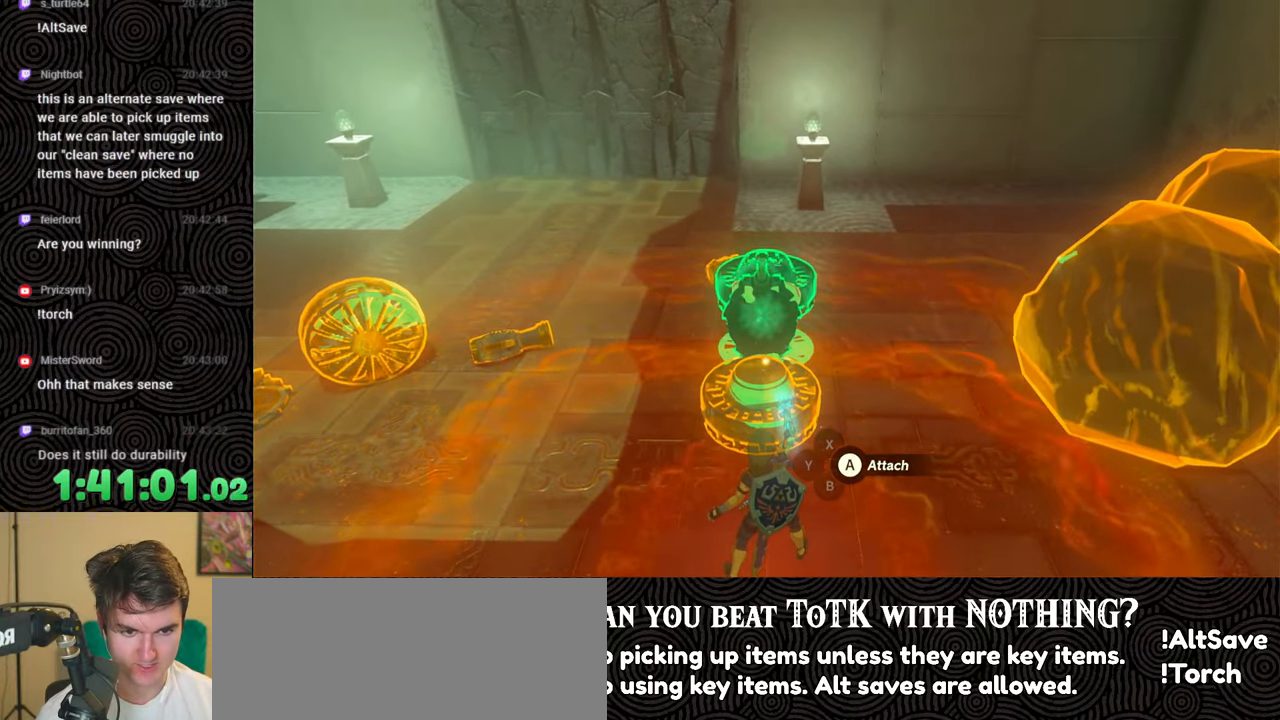
{"buttons": [], "left_stick": "center", "right_stick": "center", "events": [[150, "A", "down"], [267, "A", "up"]]}
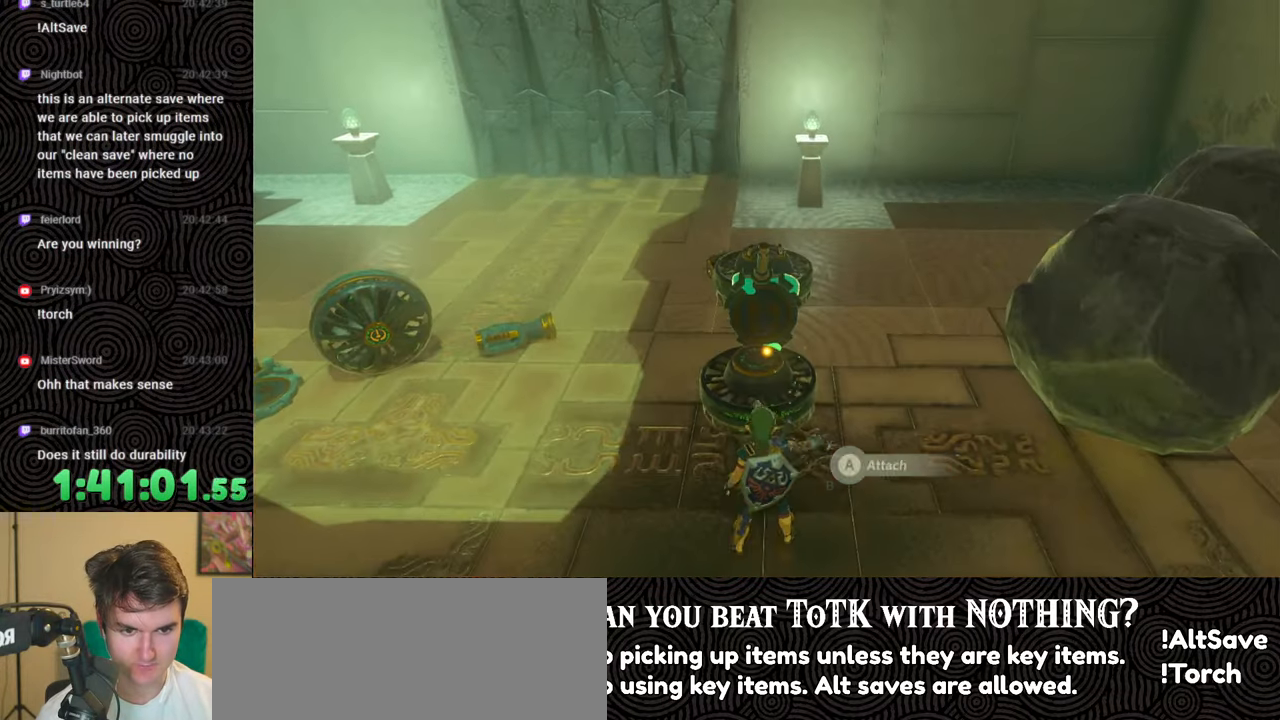
{"buttons": [], "left_stick": "center", "right_stick": "center", "events": []}
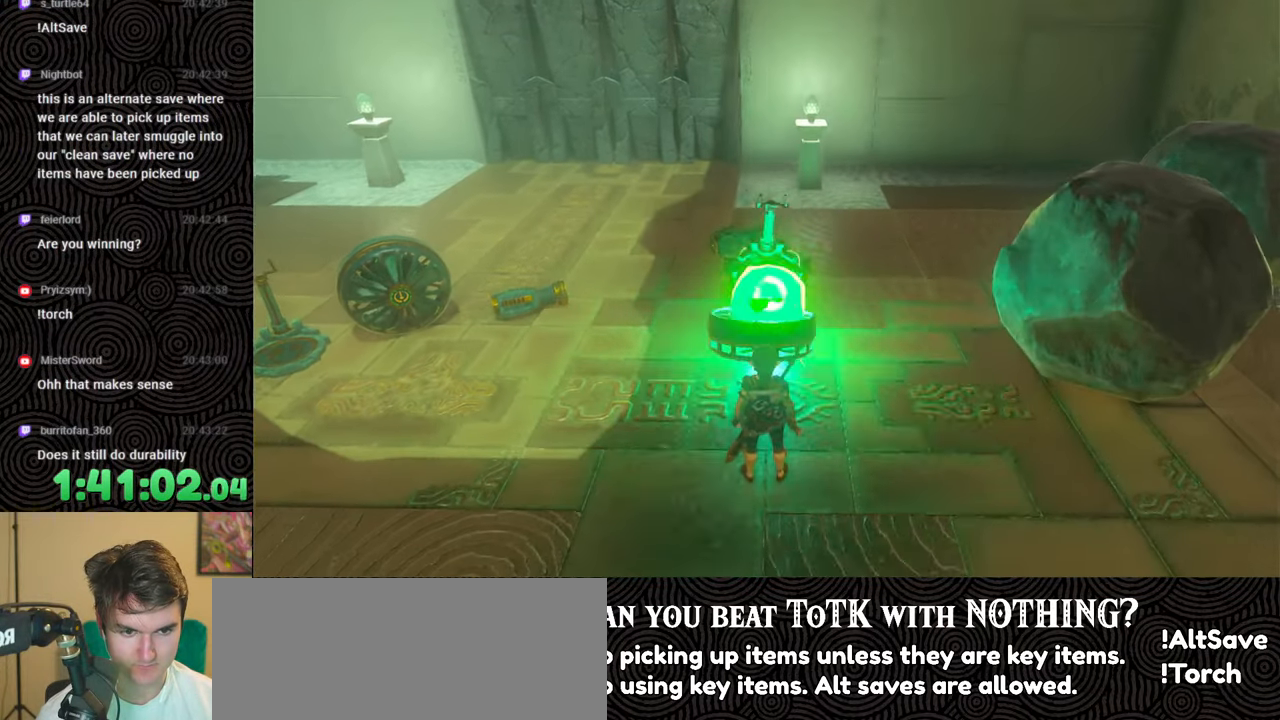
{"buttons": [], "left_stick": "center", "right_stick": "down", "events": [[117, "L1", "down"], [200, "right_stick", "down"], [250, "L1", "up"], [400, "right_stick", "center"], [500, "right_stick", "down"]]}
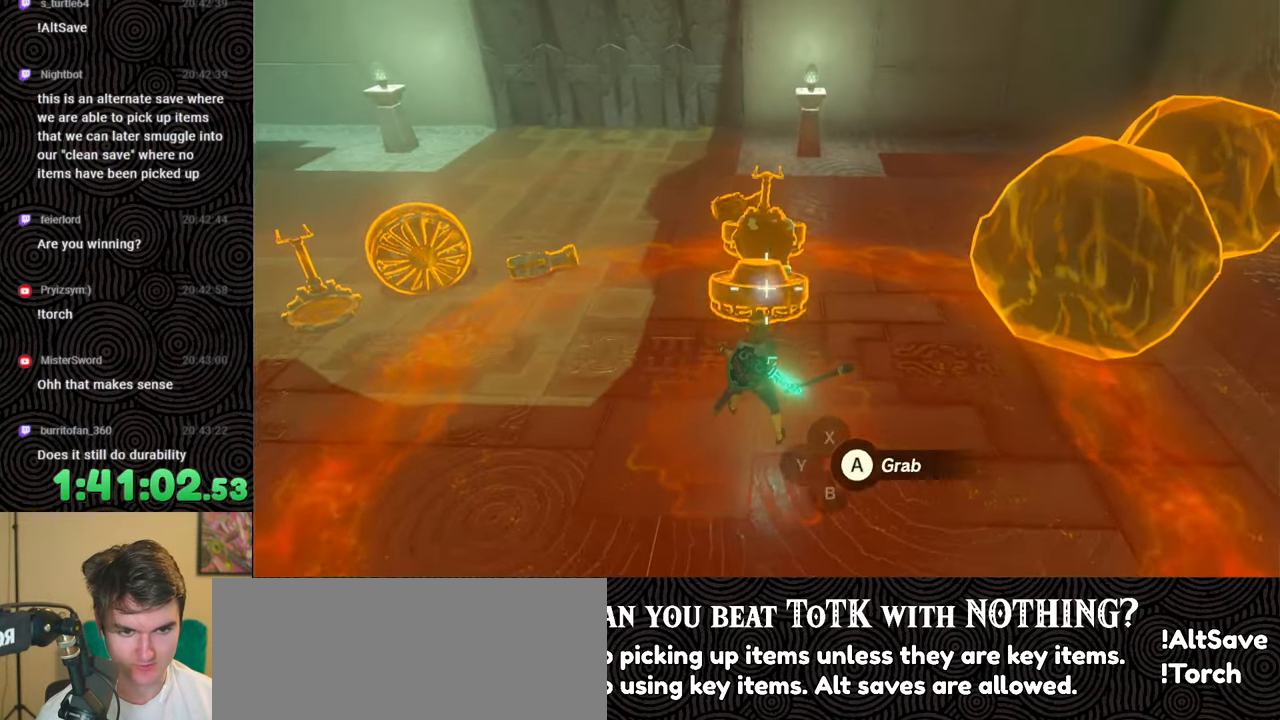
{"buttons": [], "left_stick": "center", "right_stick": "left", "events": [[83, "right_stick", "center"], [200, "A", "down"], [300, "A", "up"], [417, "right_stick", "left"]]}
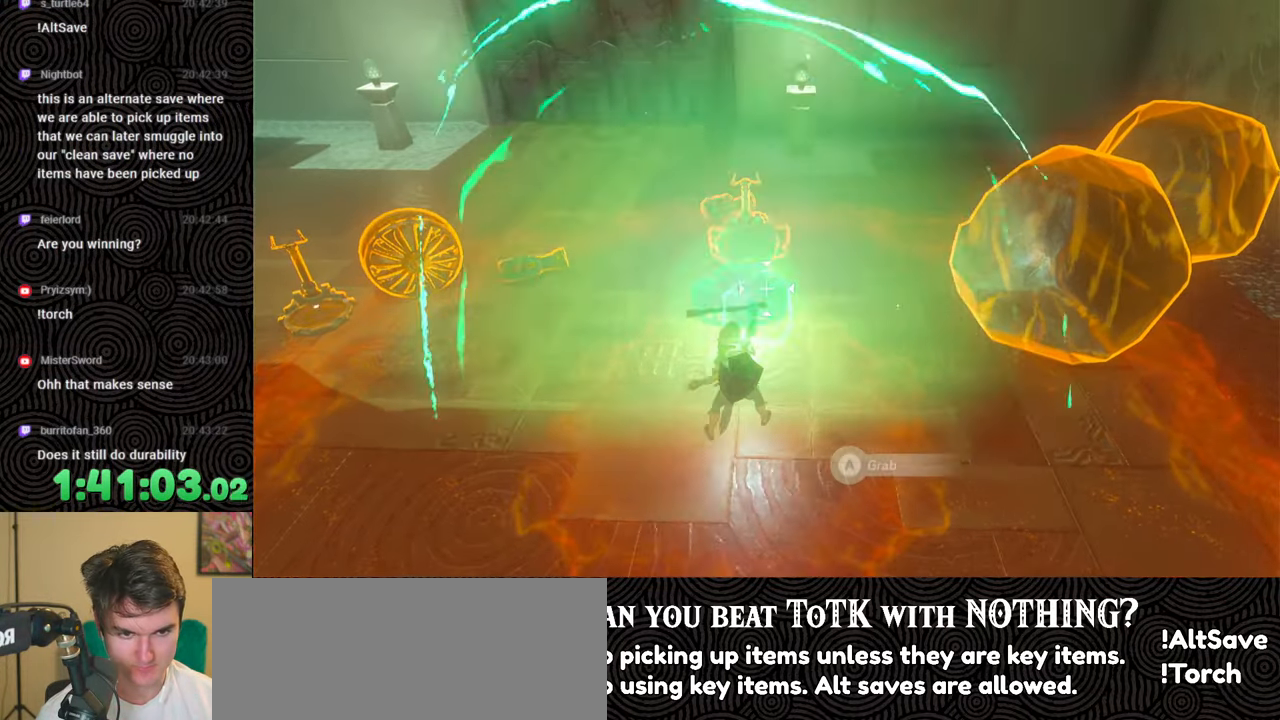
{"buttons": [], "left_stick": "center", "right_stick": "center", "events": [[50, "right_stick", "right"], [133, "right_stick", "left"], [250, "right_stick", "right"], [333, "right_stick", "left"], [400, "right_stick", "right"], [450, "right_stick", "center"]]}
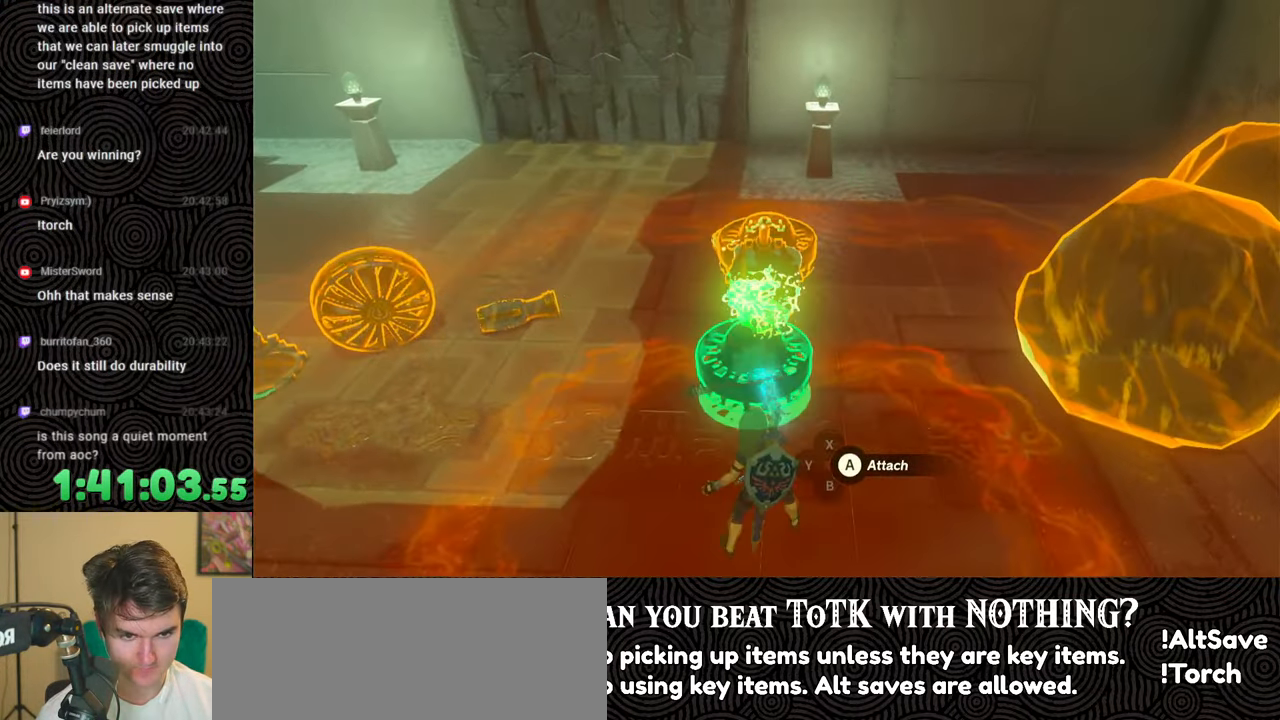
{"buttons": [], "left_stick": "up", "right_stick": "center", "events": [[67, "B", "down"], [150, "B", "up"], [200, "L1", "down"], [317, "L1", "up"], [483, "left_stick", "up"]]}
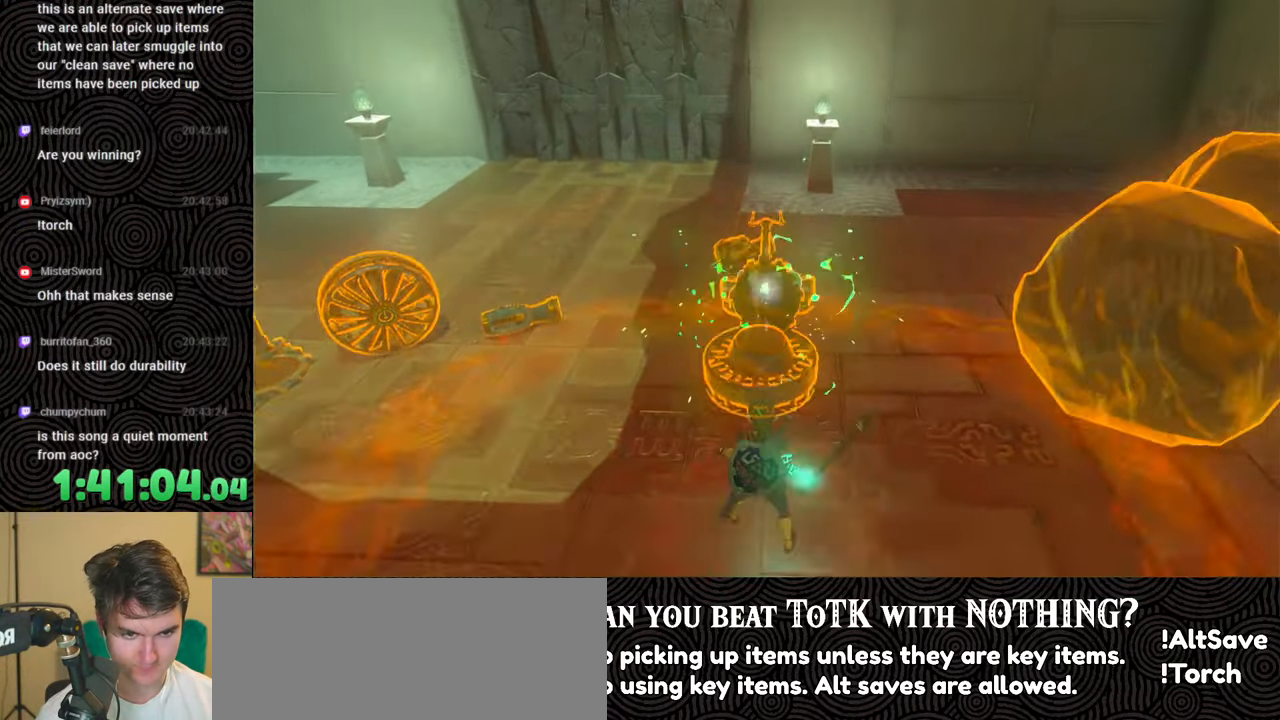
{"buttons": ["A"], "left_stick": "center", "right_stick": "center", "events": [[133, "left_stick", "center"], [250, "right_stick", "up-left"], [317, "right_stick", "center"], [450, "A", "down"]]}
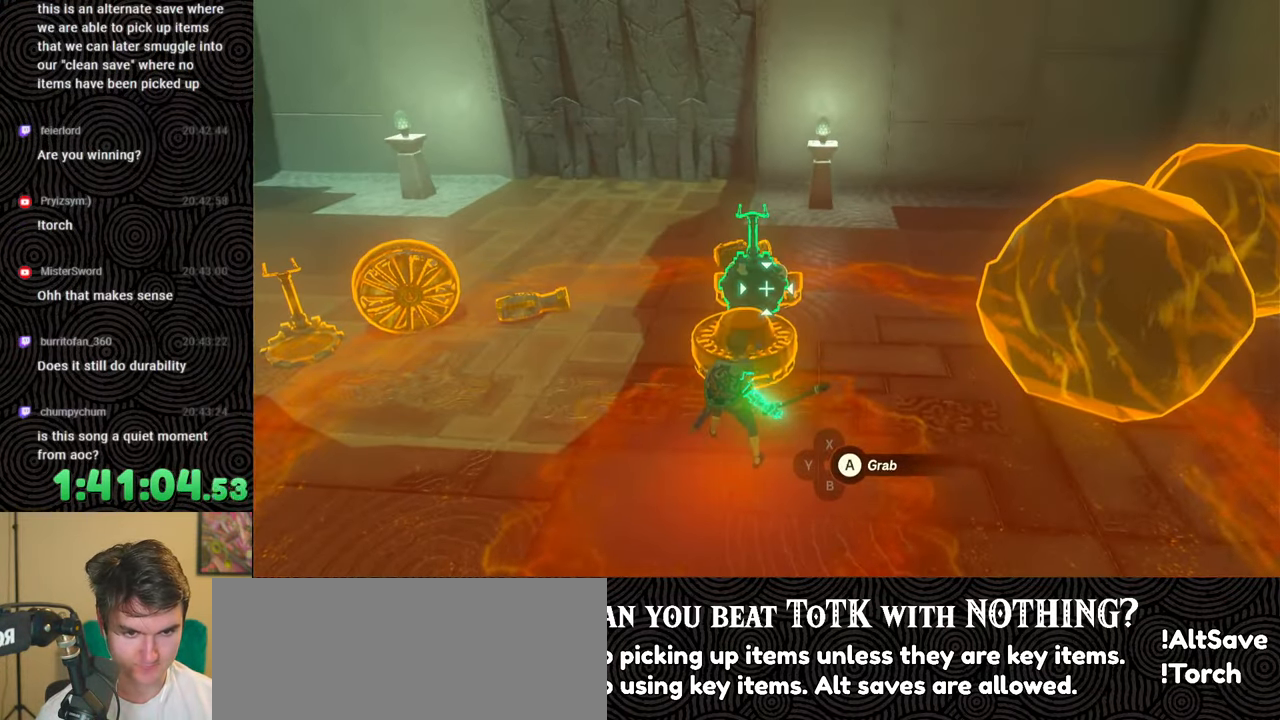
{"buttons": [], "left_stick": "center", "right_stick": "center", "events": [[50, "A", "up"]]}
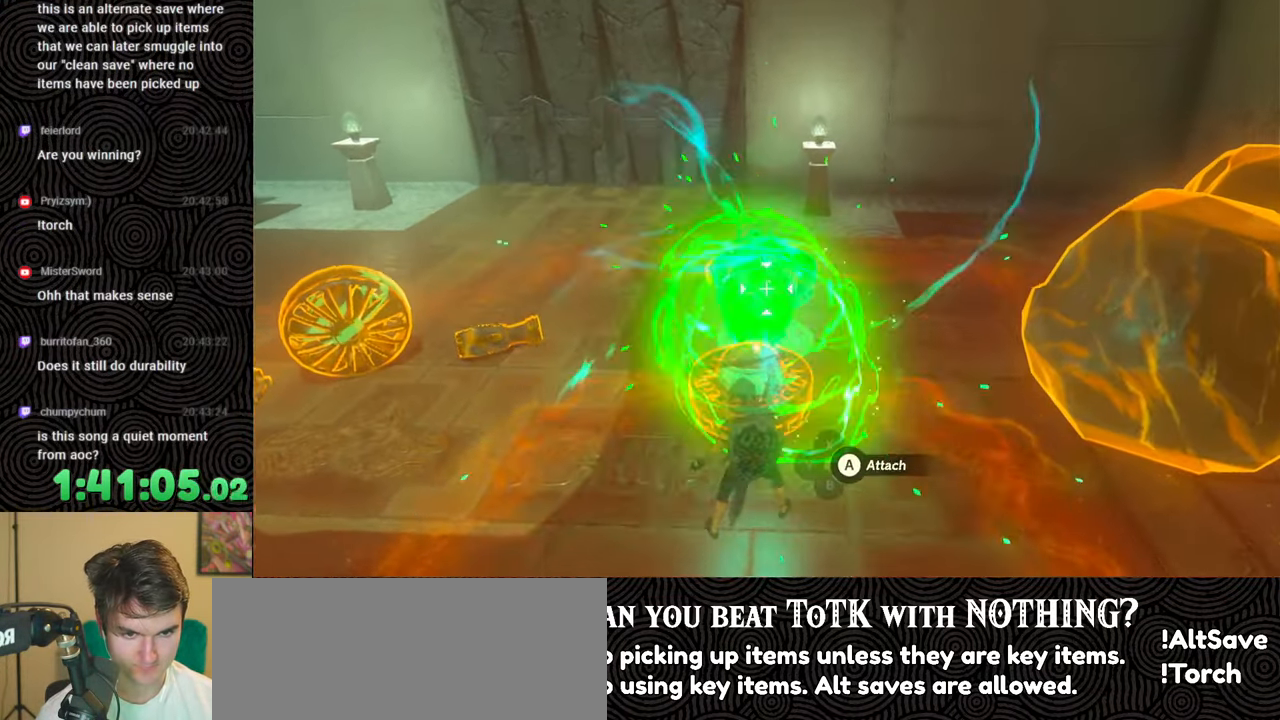
{"buttons": [], "left_stick": "center", "right_stick": "center", "events": []}